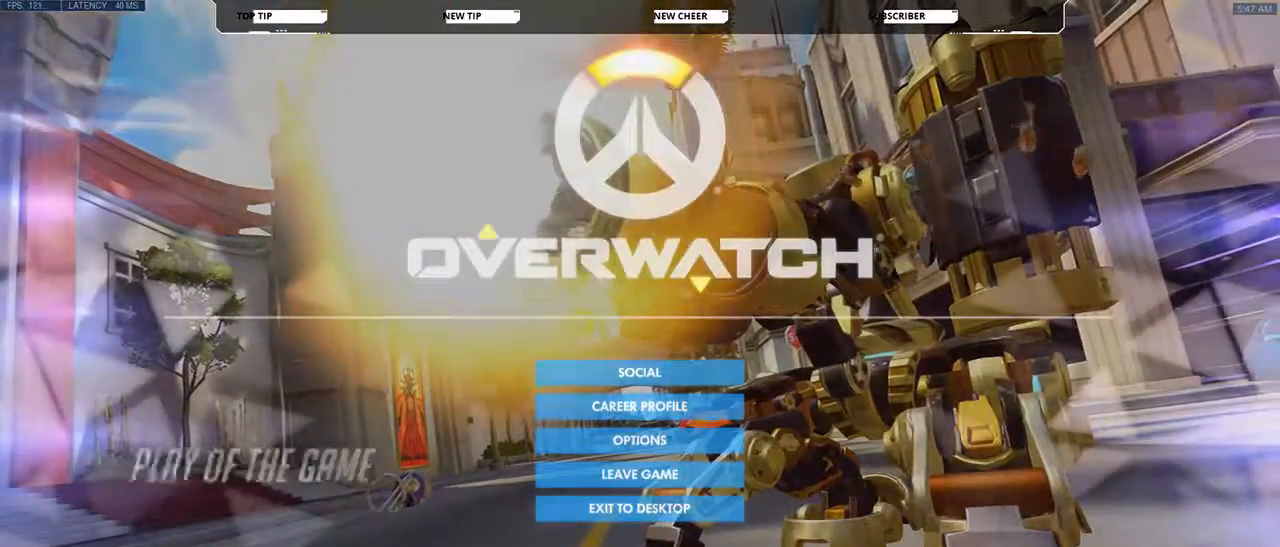
Gameplay with keyboard and mouse; each line is a JSON object with the keys and mouse buttons held at the frame after it. "events" lists presses ("down") and releases ("up") of "a", "d", "e", "q", "s", "shift", "space", "w", "mouse_left", "mouse_wheel", "mouse_right", "mouse_mb4" and "mouse_mb5" between this image and that frame as [ms after this image, input, new state], when the widget could be followed in between. "mouse_left", "mouse_wheel", "mouse_right", "mouse_mb4", "mouse_mb5" = the "left", "wheel", "right", "mb4", "mb5" buttons of the "mouse" list. No other keys are recorded. "wheel" means that the mouse wheel is clicked or scrolled. Not read: mouse_move.
{"keys": [], "mouse": [], "events": []}
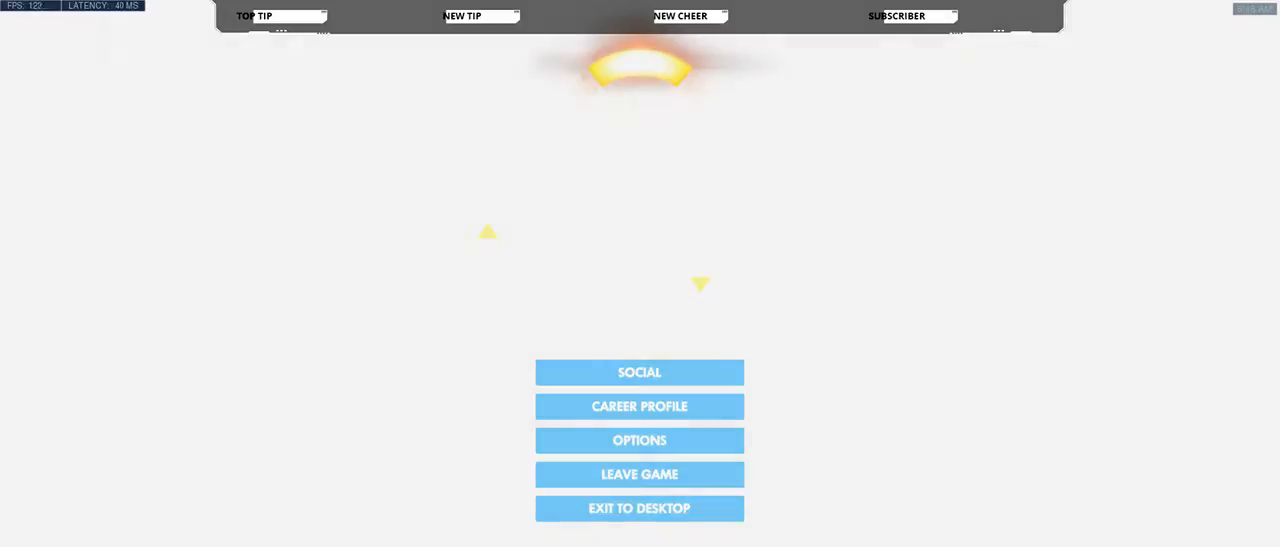
{"keys": [], "mouse": [], "events": [[67, "mouse_left", "down"], [133, "mouse_left", "up"]]}
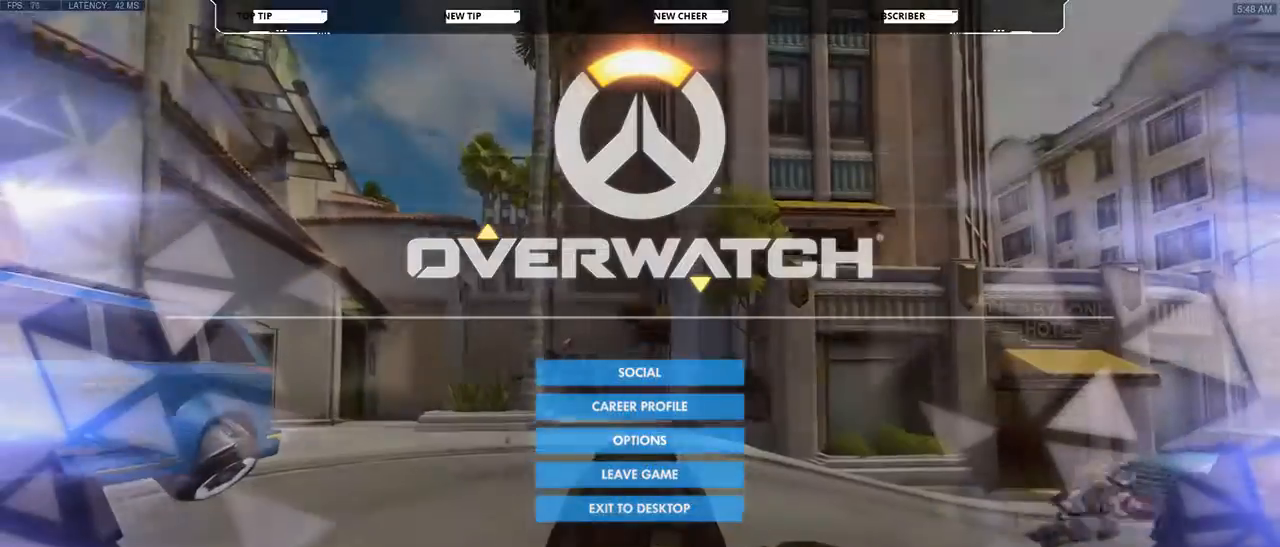
{"keys": [], "mouse": [], "events": []}
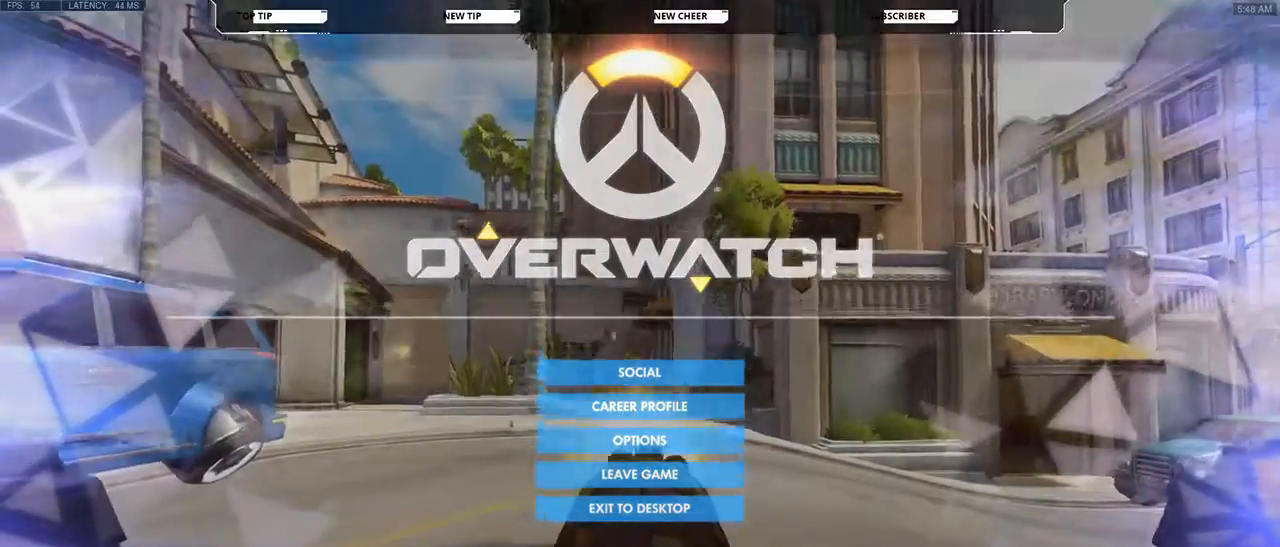
{"keys": [], "mouse": [], "events": []}
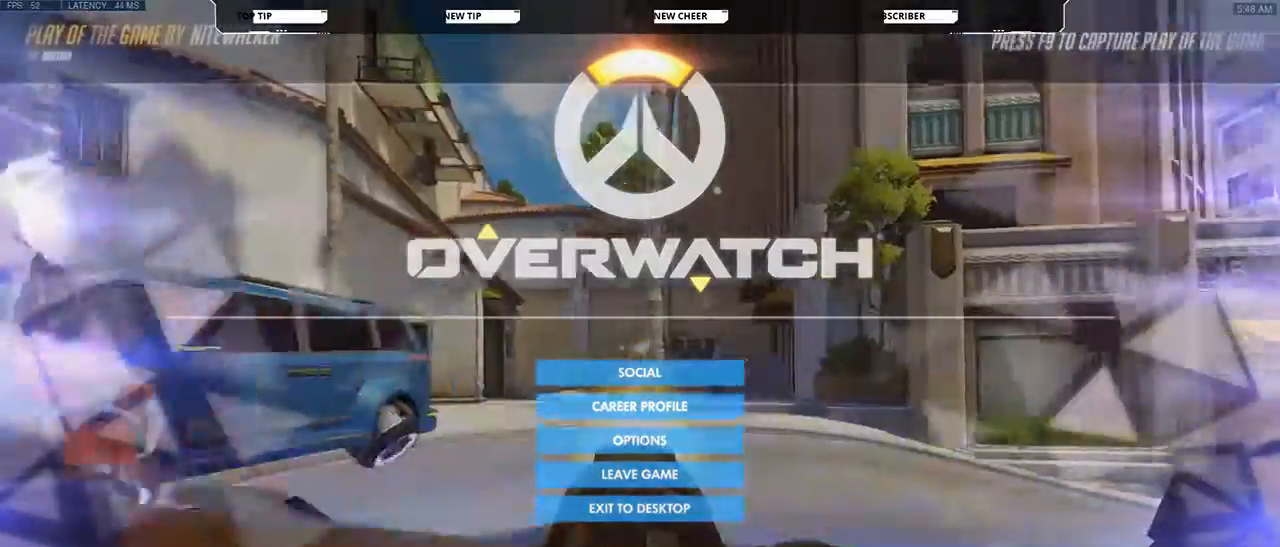
{"keys": [], "mouse": [], "events": [[333, "mouse_left", "down"], [433, "mouse_left", "up"]]}
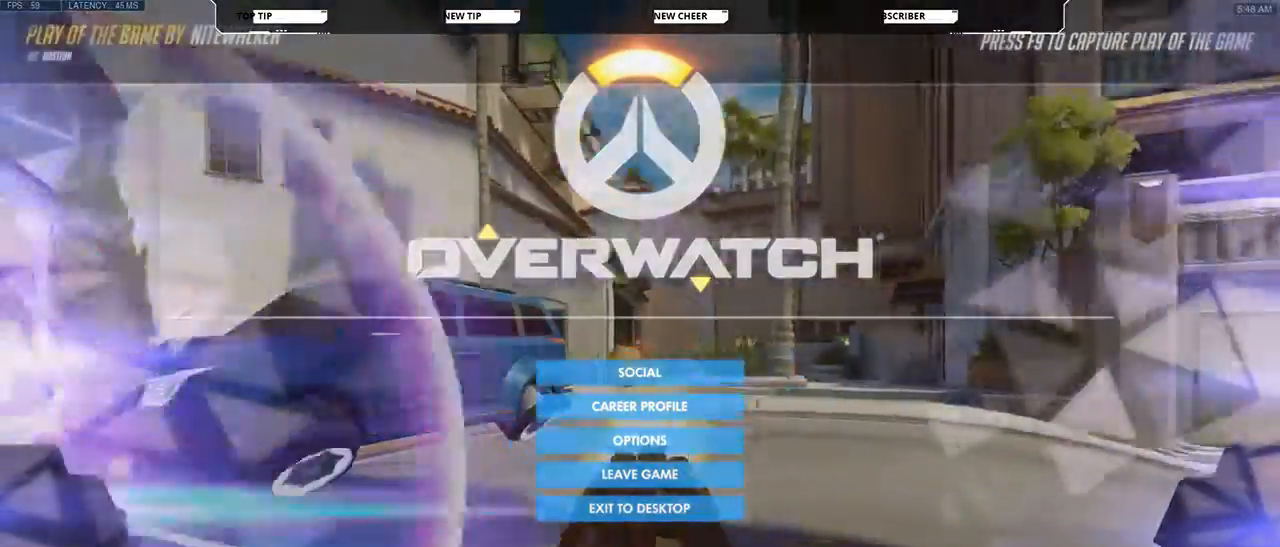
{"keys": [], "mouse": [], "events": []}
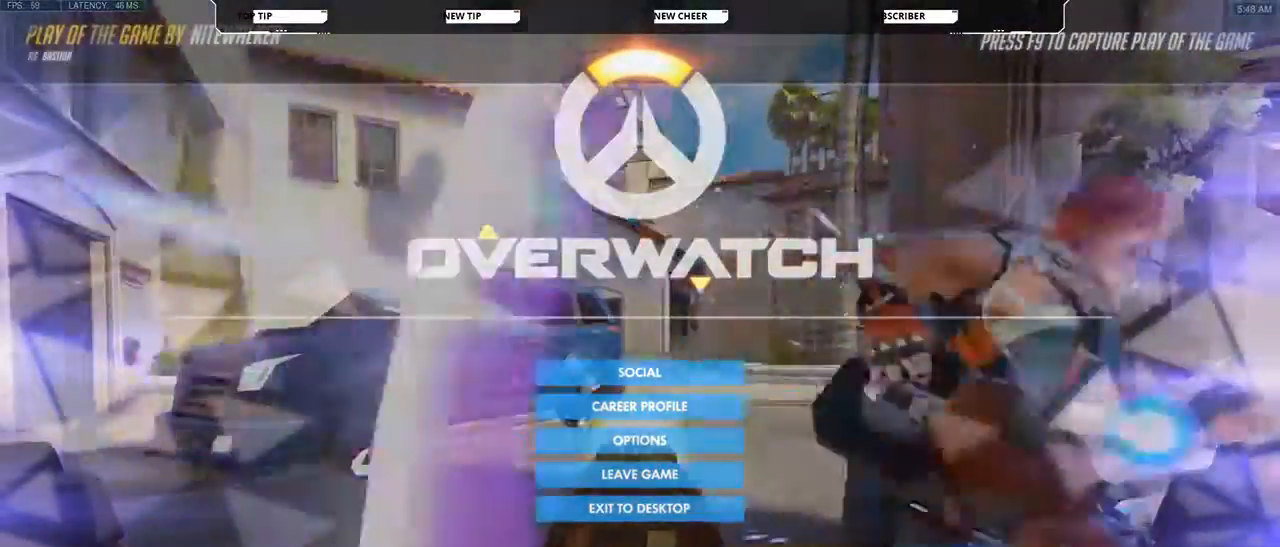
{"keys": [], "mouse": [], "events": []}
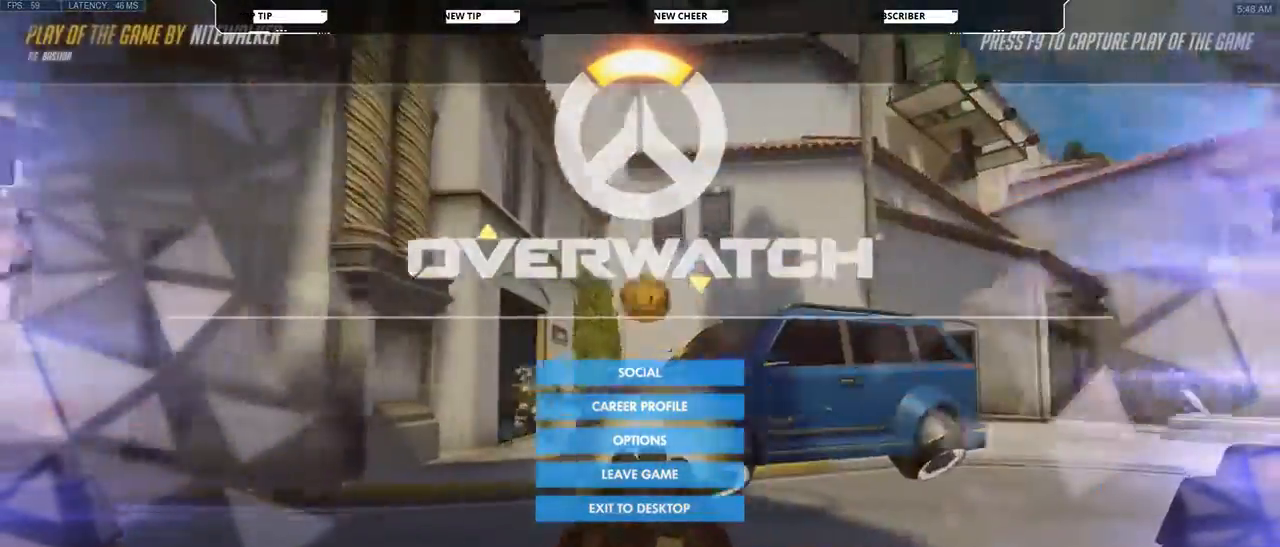
{"keys": [], "mouse": [], "events": [[67, "mouse_left", "down"], [133, "mouse_left", "up"]]}
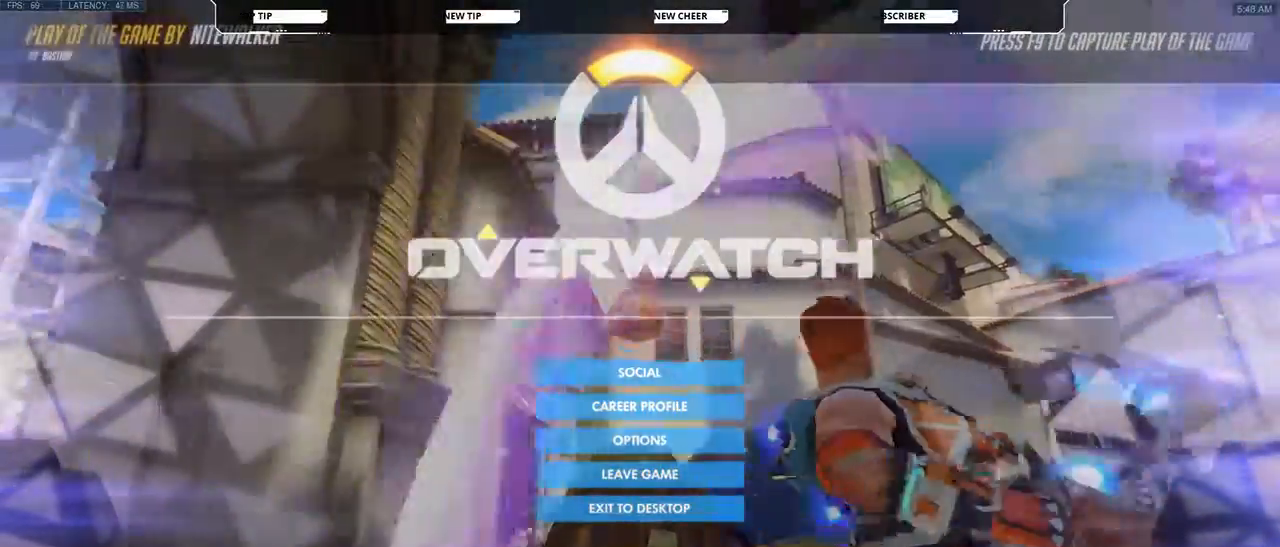
{"keys": [], "mouse": [], "events": []}
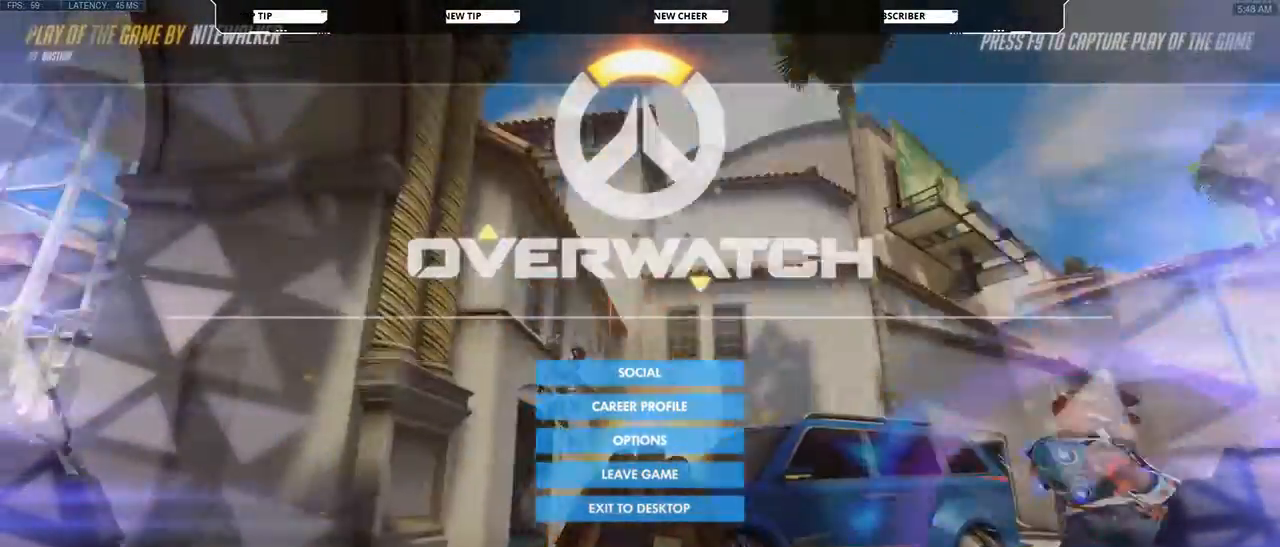
{"keys": [], "mouse": [], "events": [[333, "mouse_left", "down"], [467, "mouse_left", "up"]]}
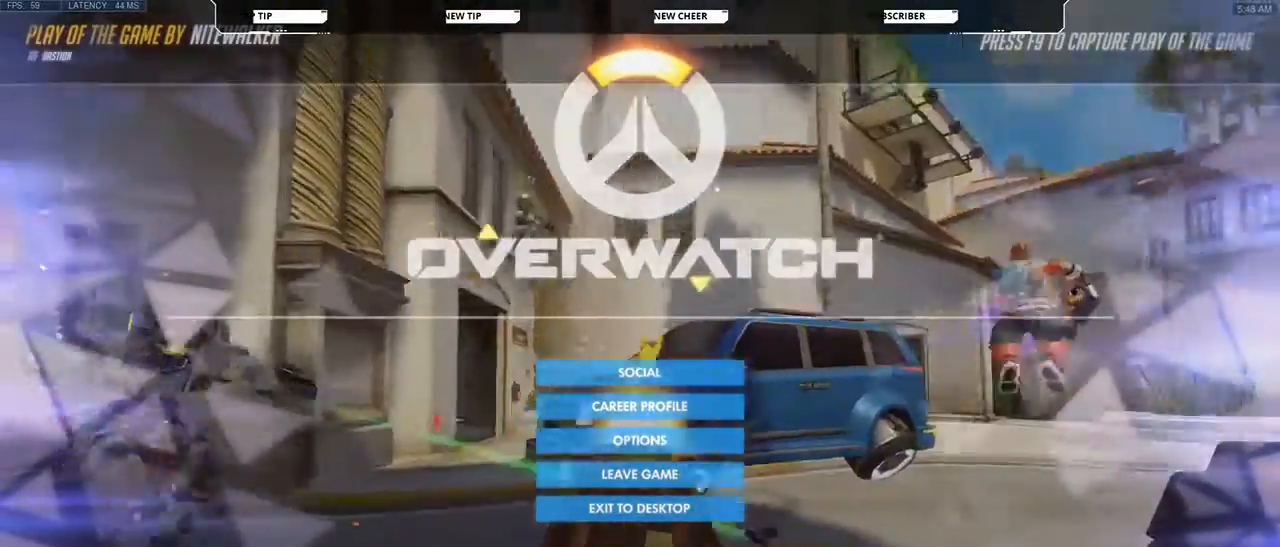
{"keys": [], "mouse": [], "events": []}
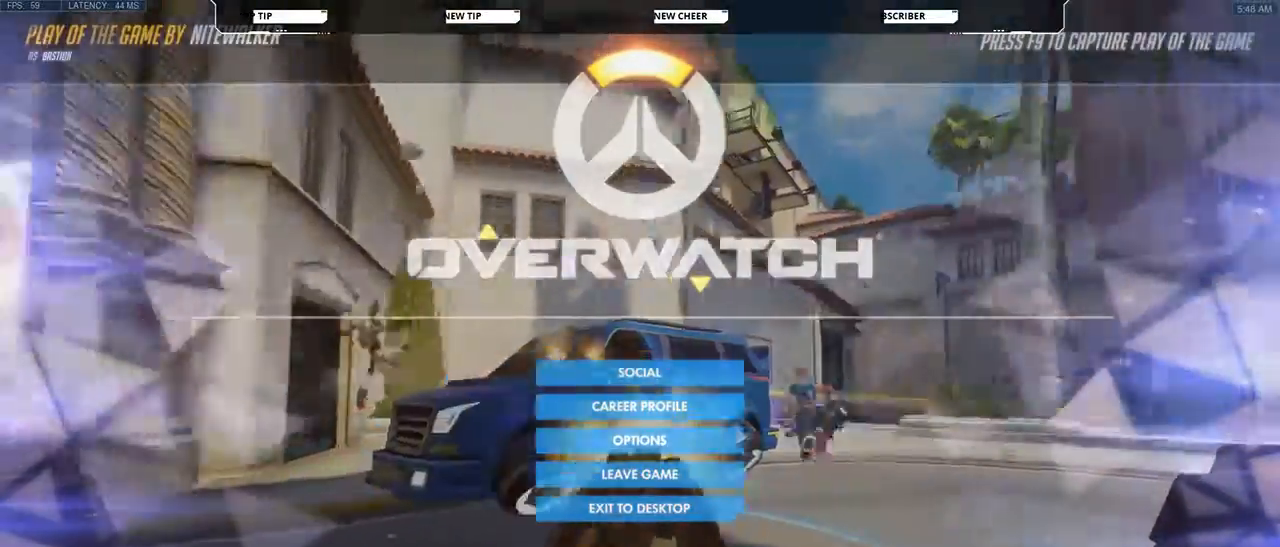
{"keys": [], "mouse": [], "events": [[200, "mouse_left", "down"], [300, "mouse_left", "up"]]}
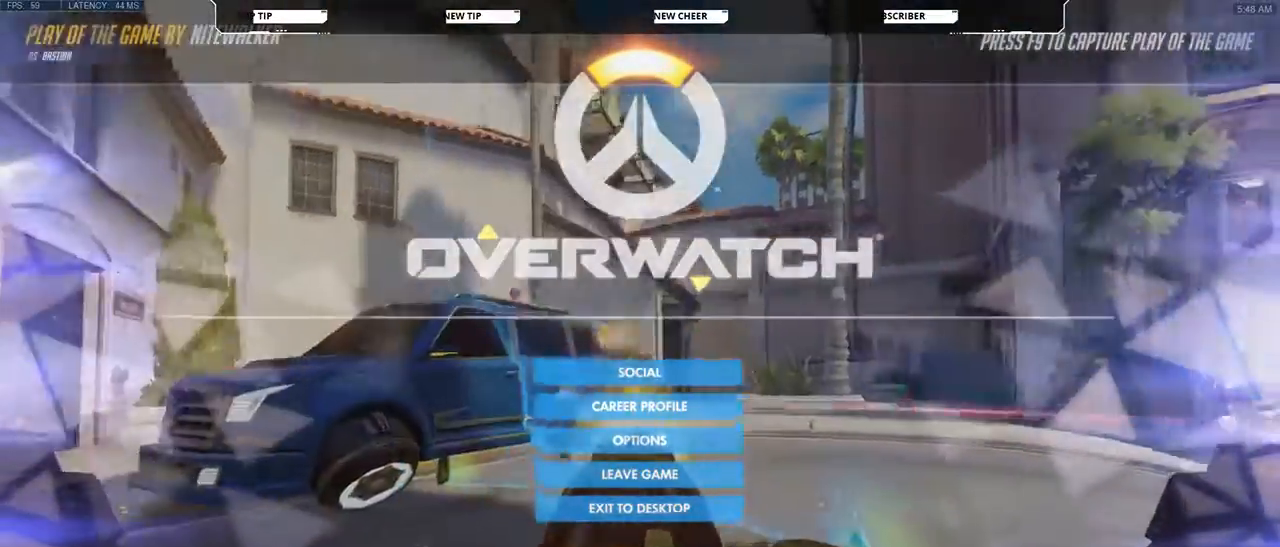
{"keys": [], "mouse": [], "events": []}
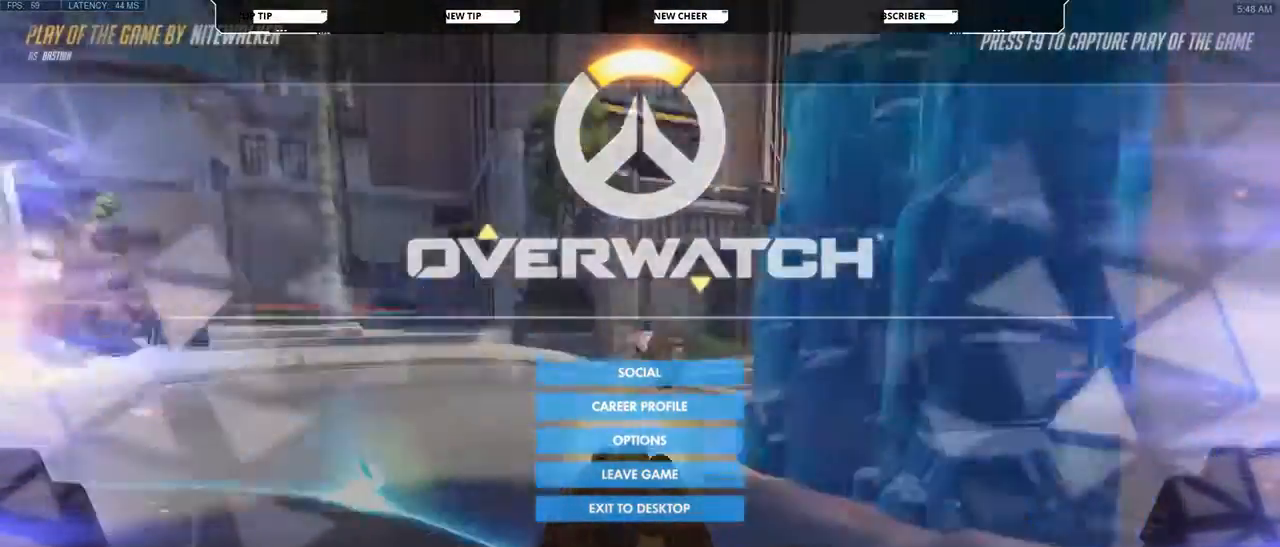
{"keys": [], "mouse": [], "events": []}
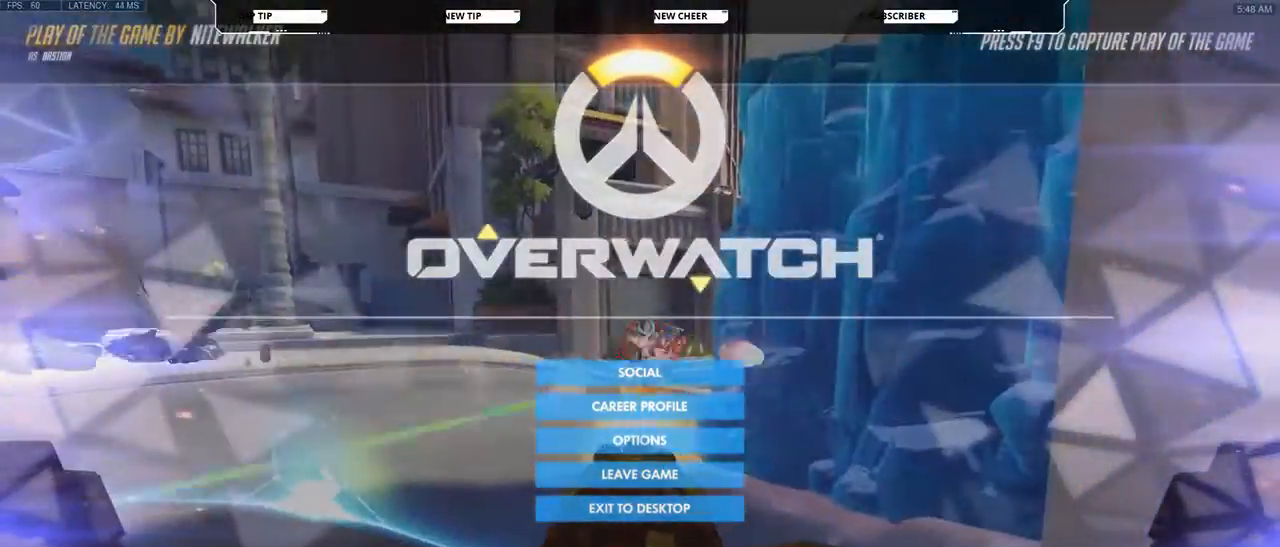
{"keys": [], "mouse": ["left"], "events": [[267, "mouse_left", "down"], [300, "mouse_left", "up"], [433, "mouse_left", "down"]]}
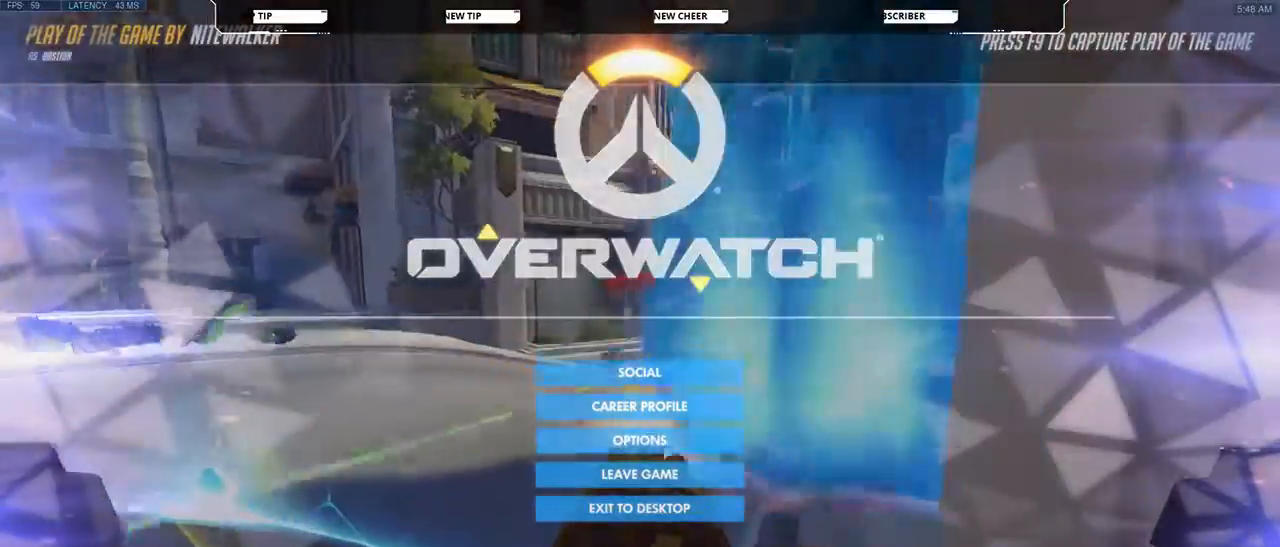
{"keys": [], "mouse": [], "events": [[33, "mouse_left", "up"]]}